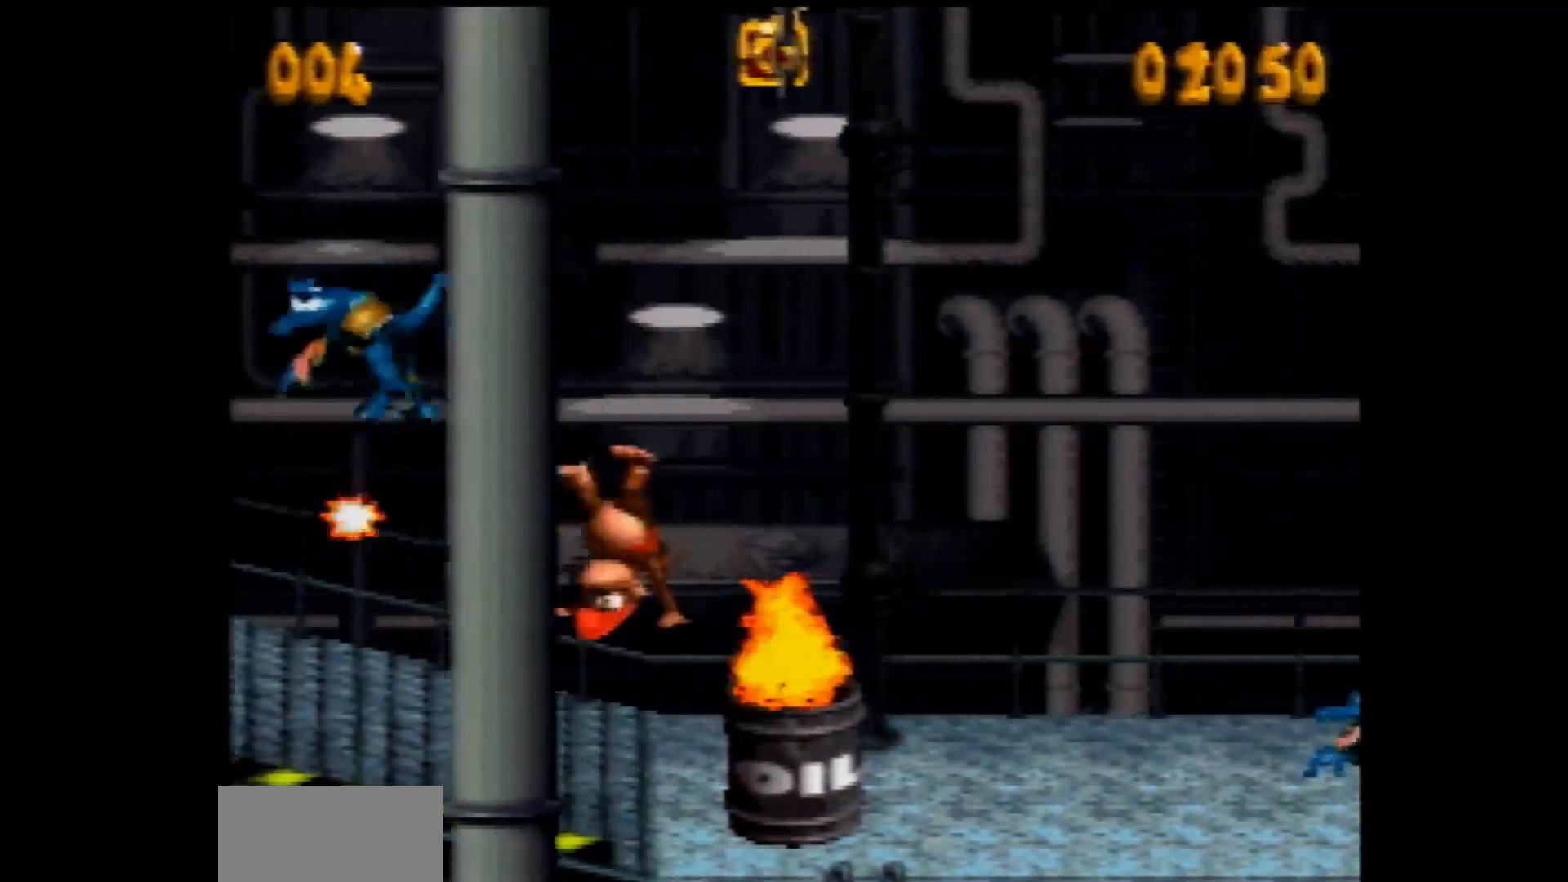
Gameplay with a controller (Nintendo layout); each line is a JSON object with the inputs held at the frame after it (dt_ms = milliseconds from this image to that frame). "events" lists button and stick changes between this image and that frame as [ms after this image, input, new state], when the widget could be followed in between. Not read: L1 L3 R3.
{"dt_ms": 500, "buttons": ["Y", "DPAD_RIGHT"]}
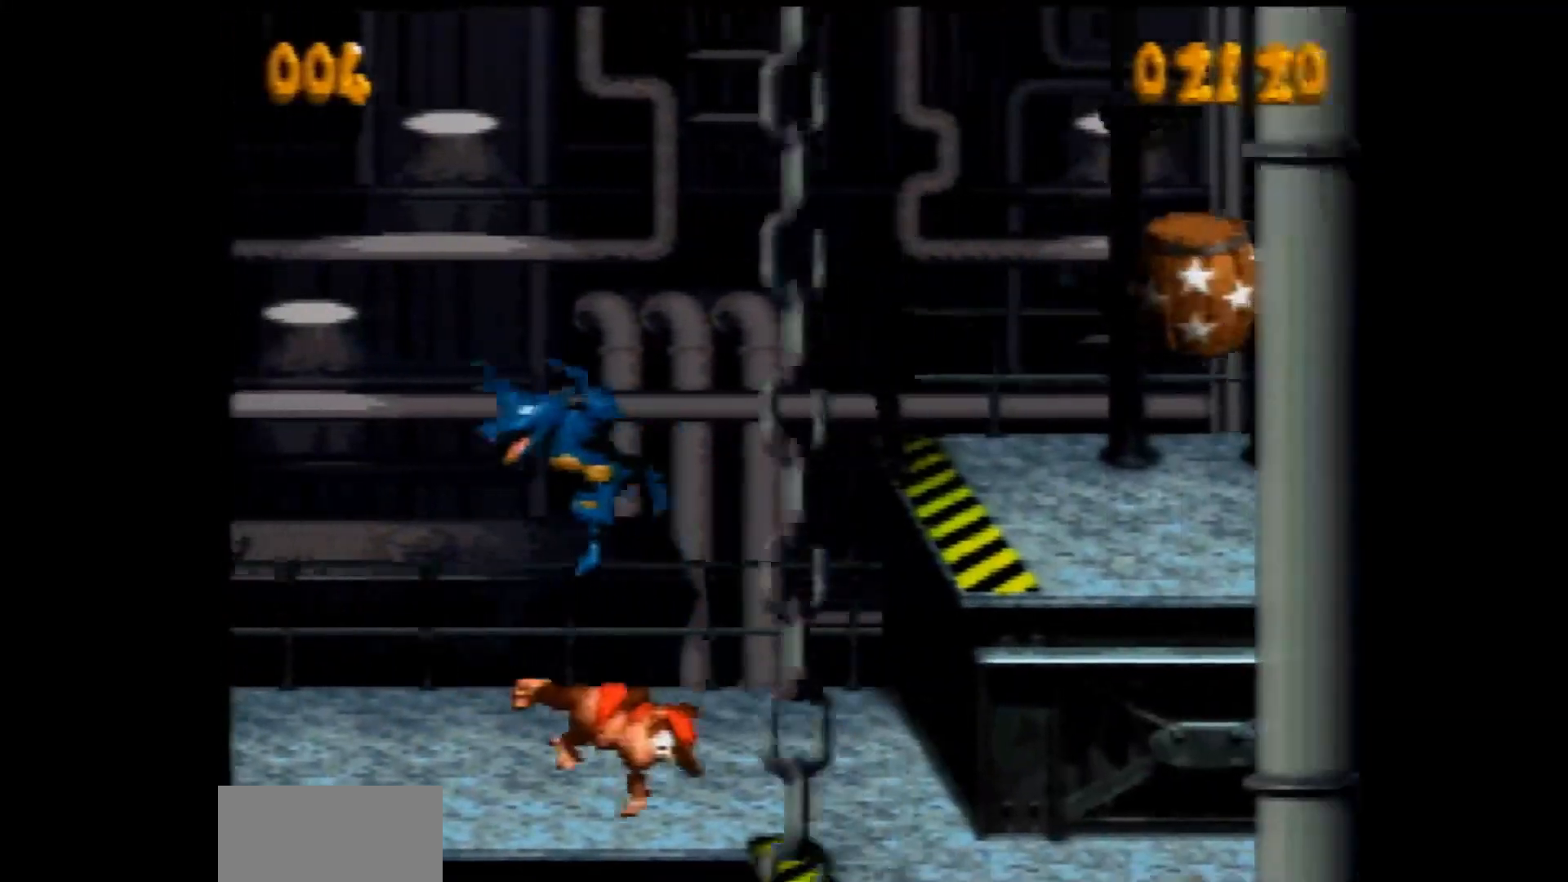
{"dt_ms": 500, "buttons": ["B", "Y", "DPAD_RIGHT"]}
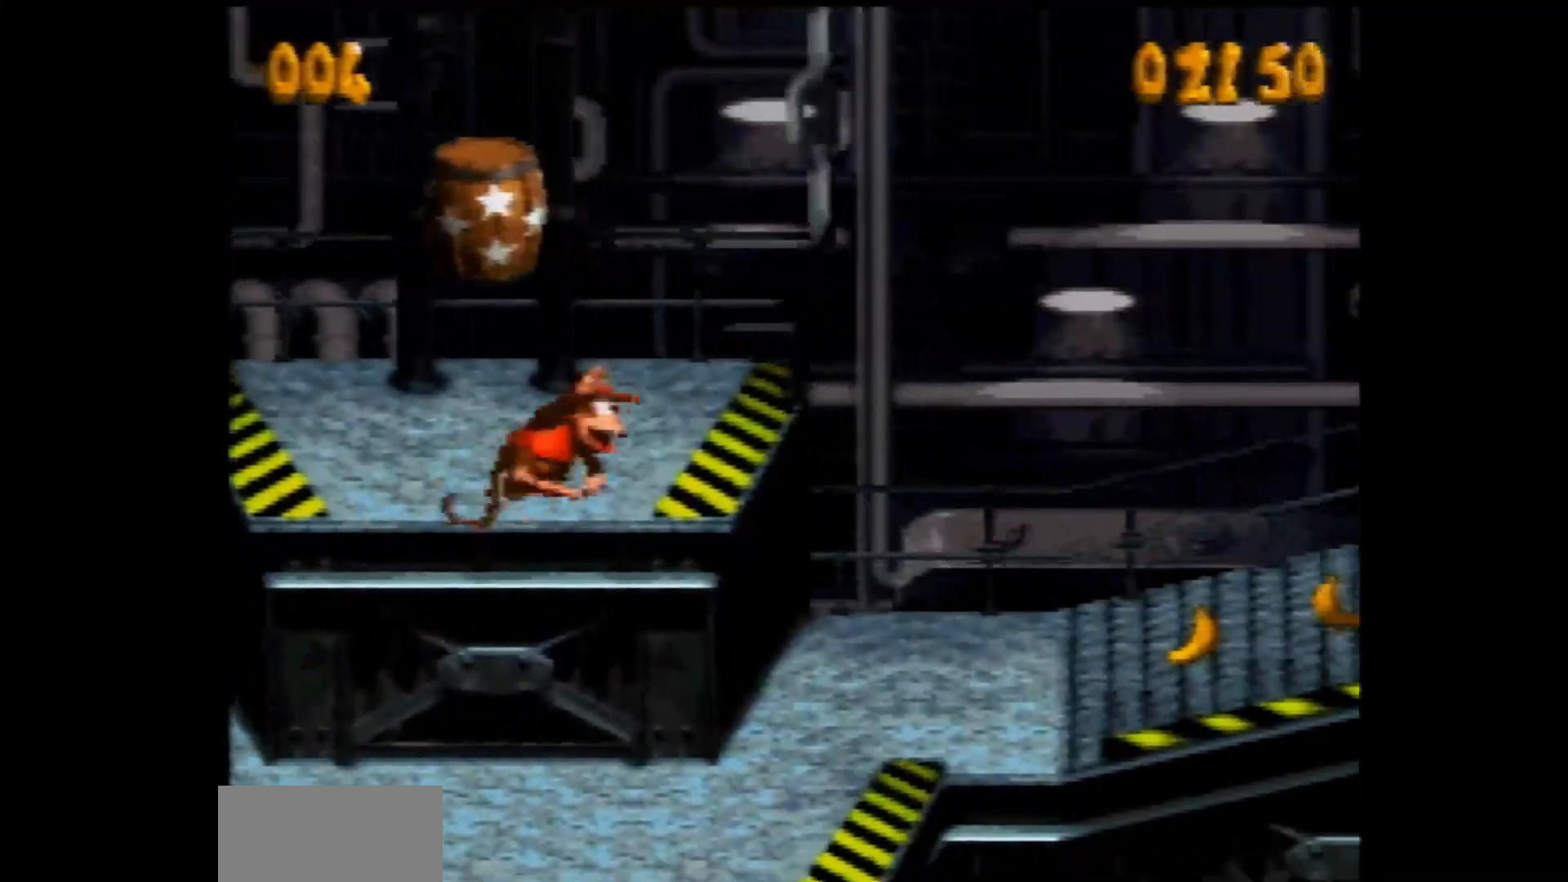
{"dt_ms": 1000, "buttons": ["B", "Y", "DPAD_RIGHT"]}
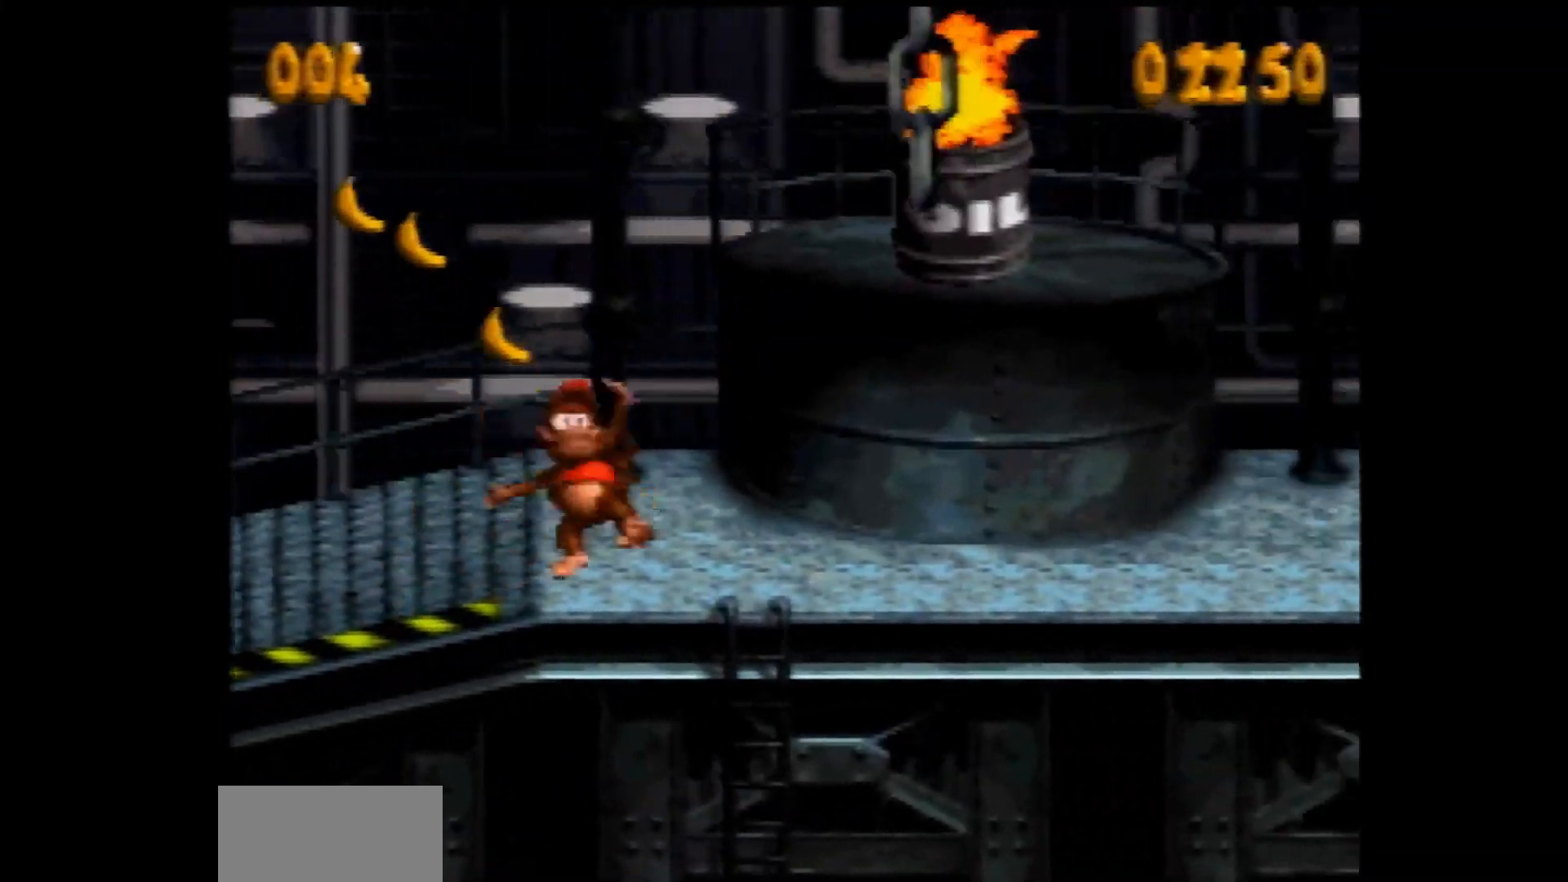
{"dt_ms": 500, "buttons": ["DPAD_RIGHT"], "events": [[367, "B", "up"], [467, "Y", "up"]]}
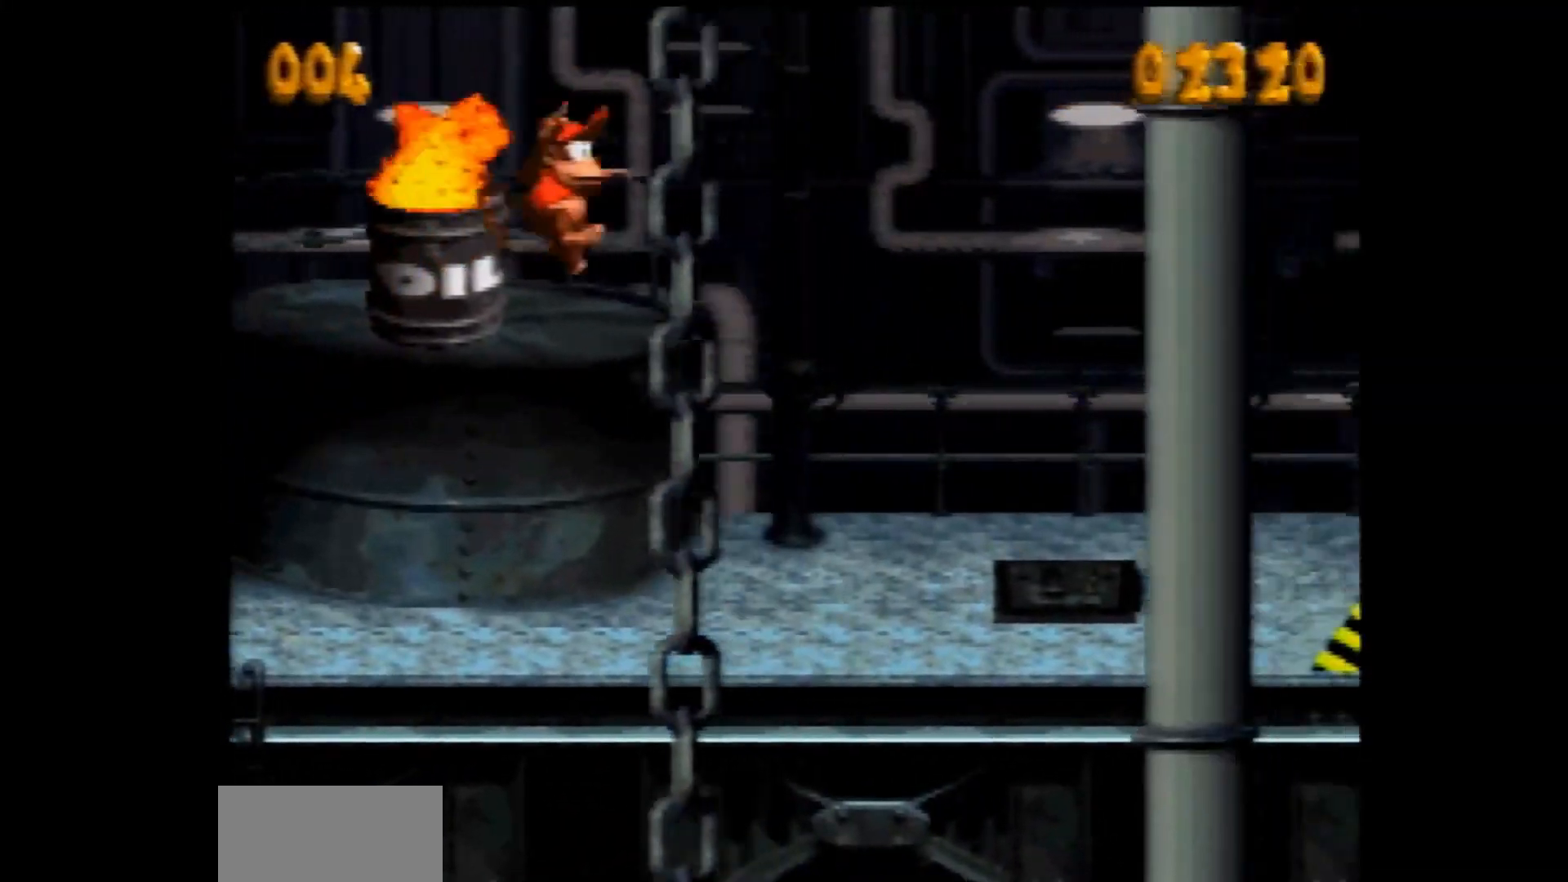
{"dt_ms": 500, "buttons": ["Y", "DPAD_RIGHT"], "events": [[50, "Y", "down"]]}
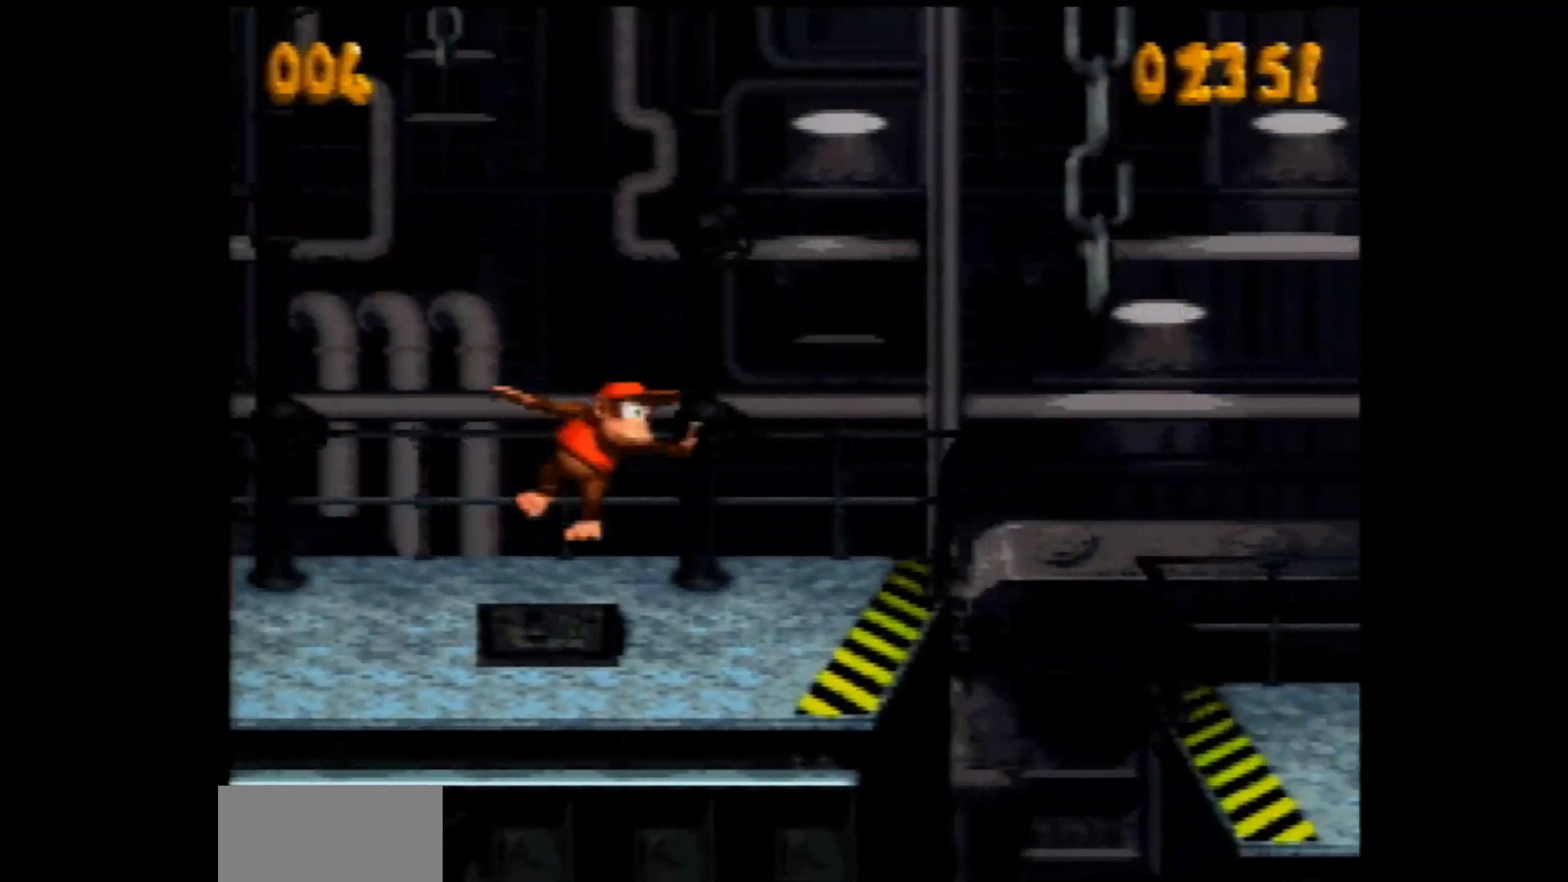
{"dt_ms": 500, "buttons": ["B", "Y", "DPAD_RIGHT"], "events": [[467, "B", "down"]]}
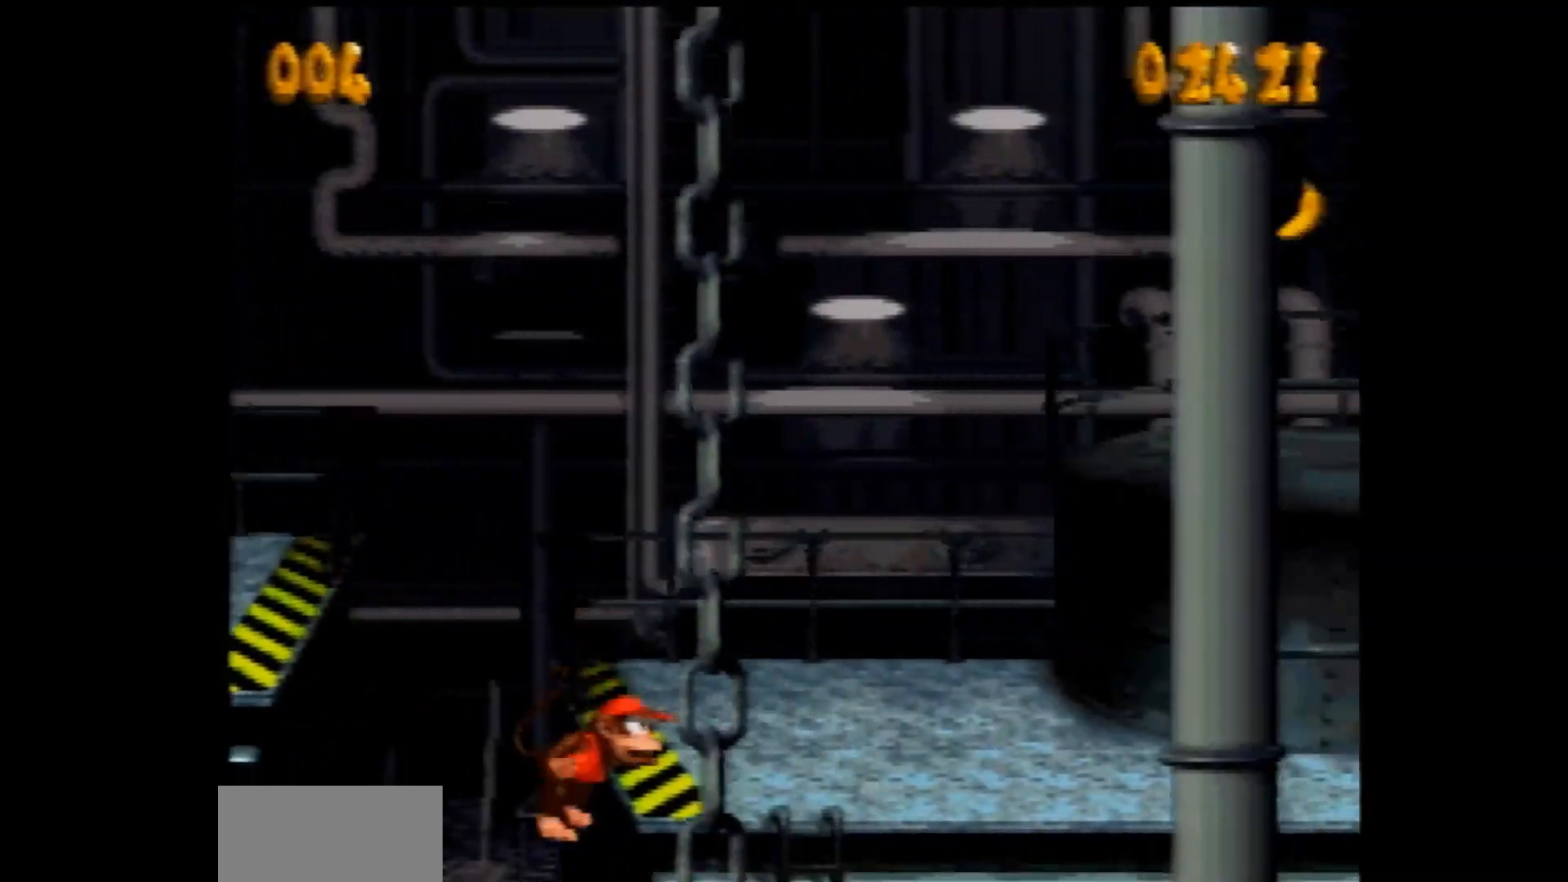
{"dt_ms": 1000, "buttons": ["DPAD_RIGHT"]}
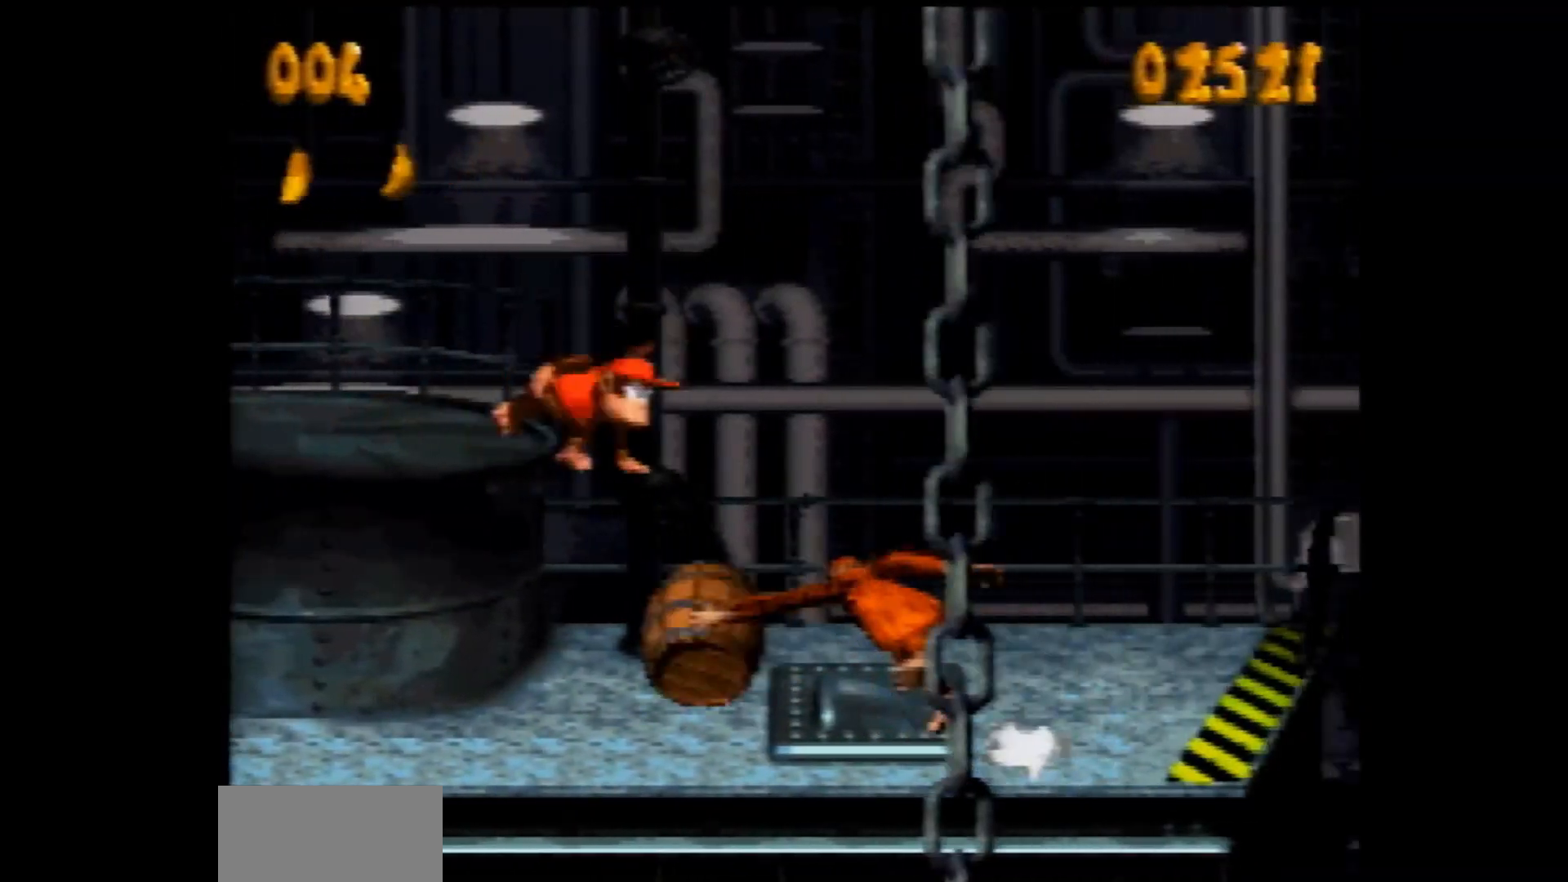
{"dt_ms": 500, "buttons": ["Y", "DPAD_RIGHT"], "events": [[450, "Y", "down"]]}
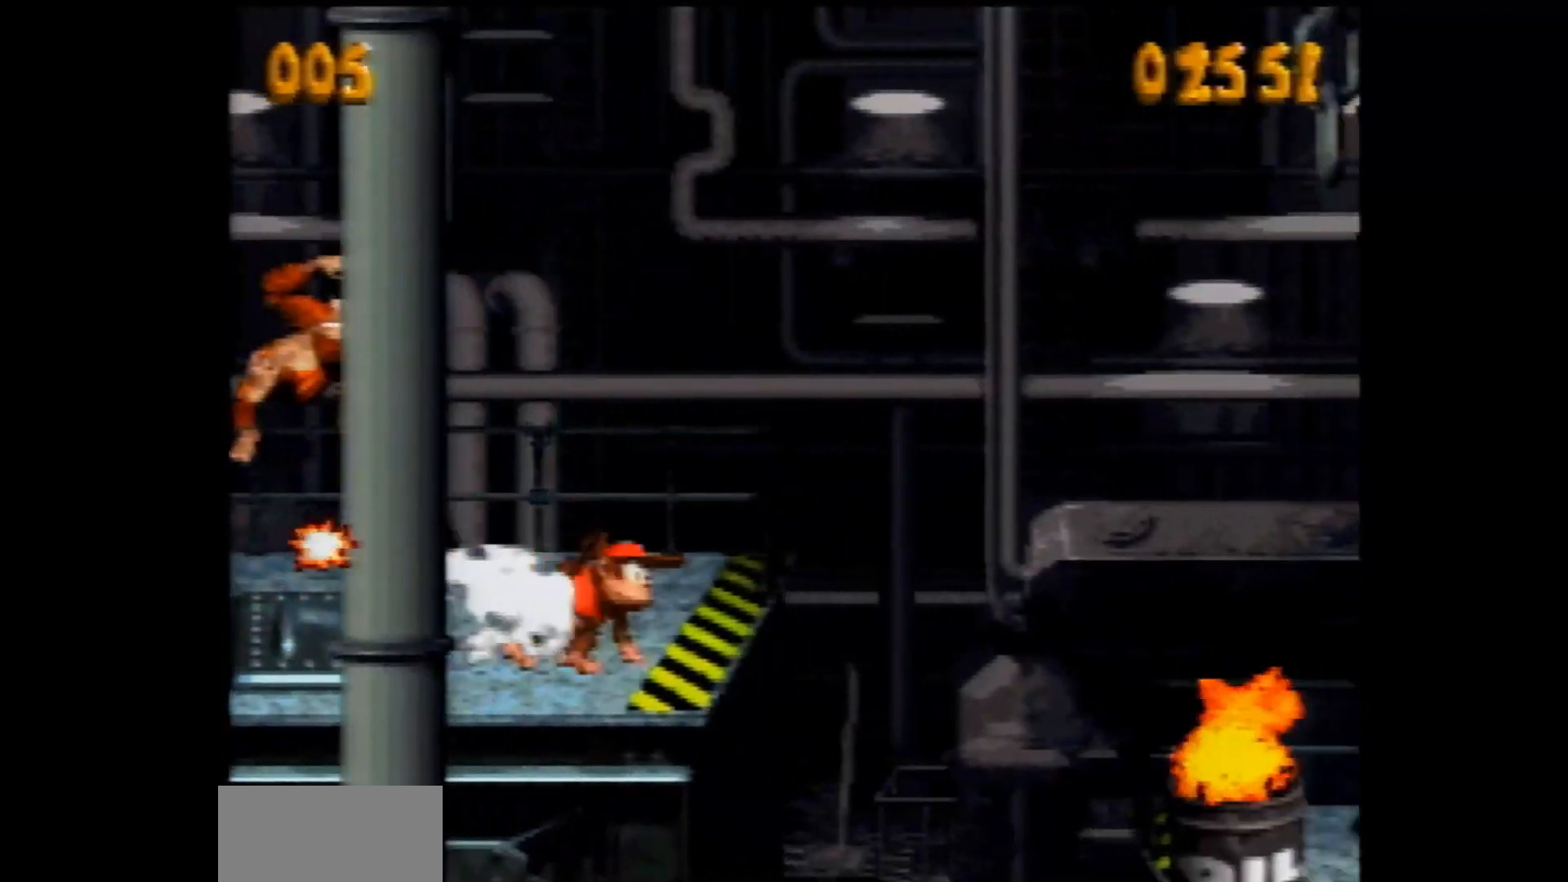
{"dt_ms": 500, "buttons": ["DPAD_RIGHT"], "events": [[33, "Y", "up"]]}
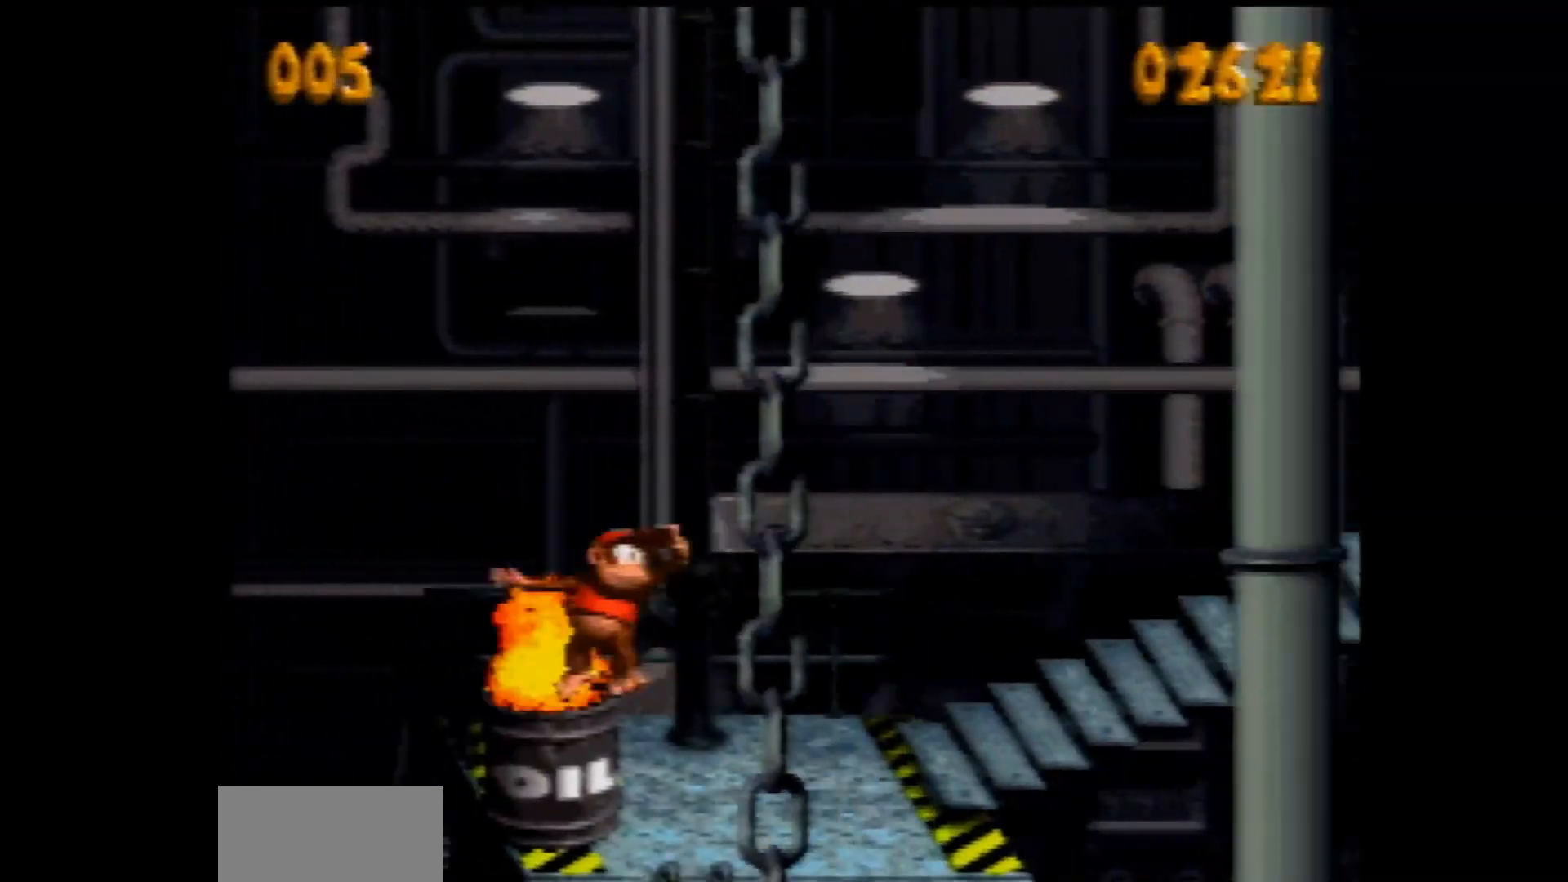
{"dt_ms": 500, "buttons": ["Y", "DPAD_RIGHT"], "events": [[50, "Y", "down"]]}
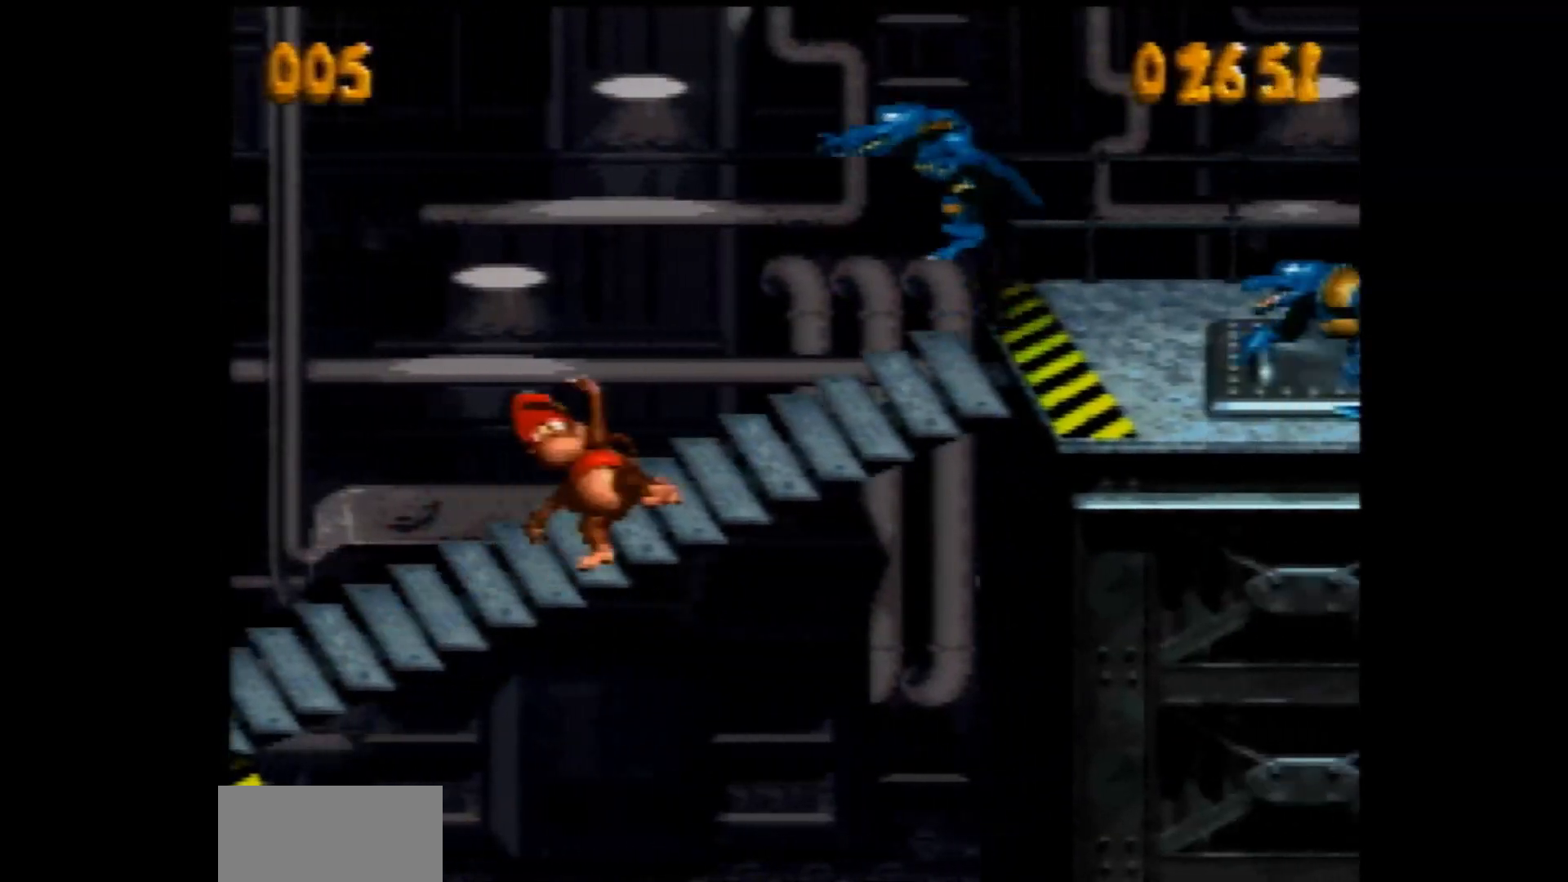
{"dt_ms": 500, "buttons": ["Y"], "events": [[17, "DPAD_UP", "down"], [67, "B", "down"], [67, "DPAD_UP", "up"], [100, "DPAD_LEFT", "down"], [100, "DPAD_RIGHT", "up"], [150, "B", "up"], [483, "DPAD_LEFT", "up"]]}
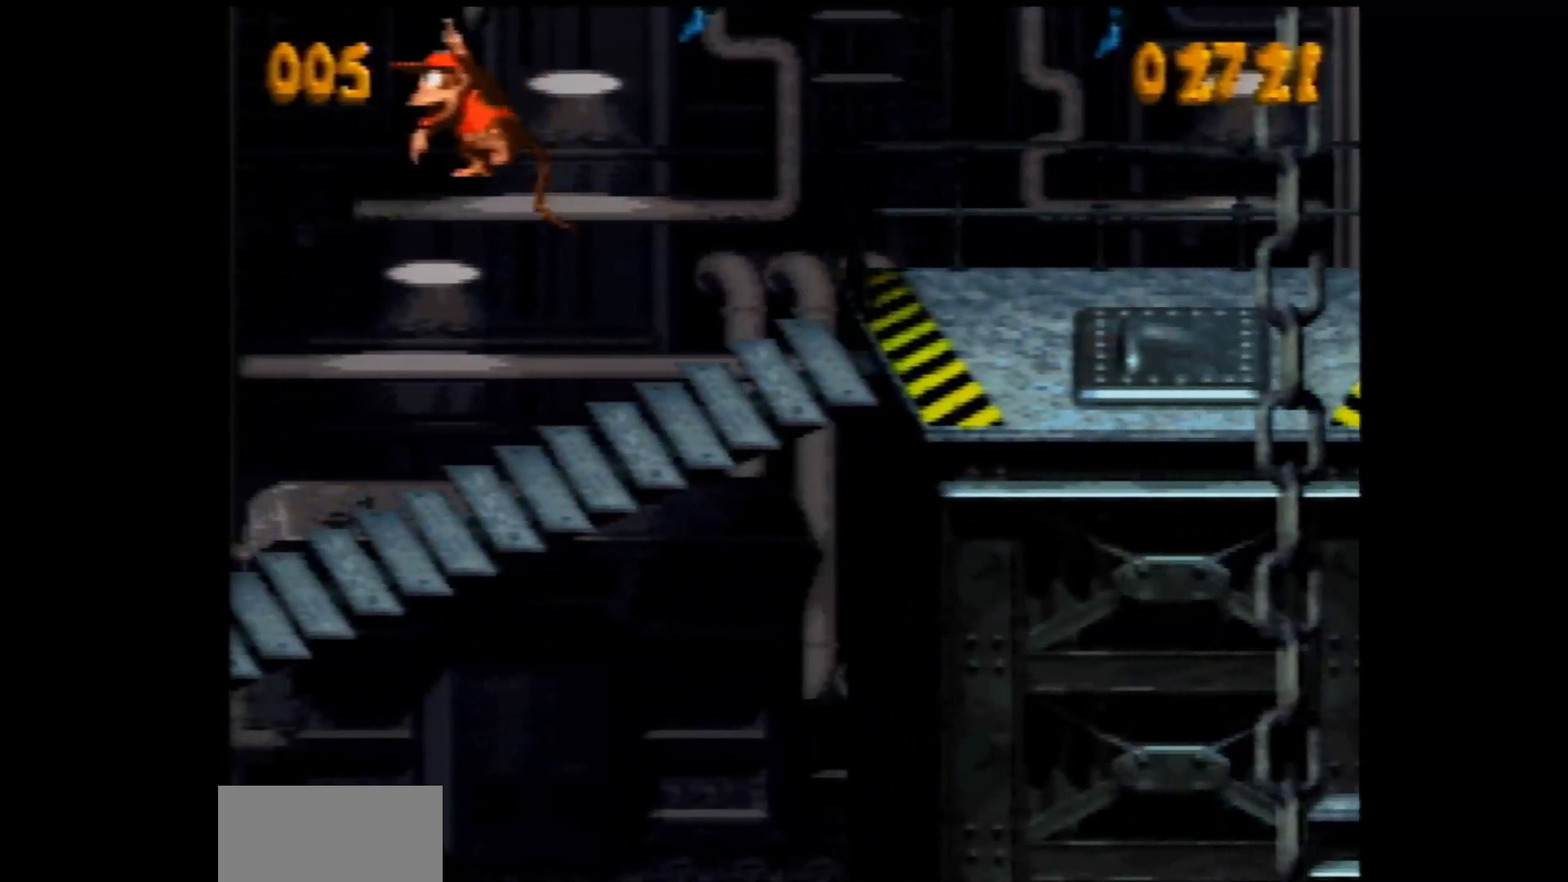
{"dt_ms": 500, "buttons": ["Y", "DPAD_RIGHT"], "events": [[67, "DPAD_RIGHT", "down"], [250, "Y", "up"], [267, "Y", "down"]]}
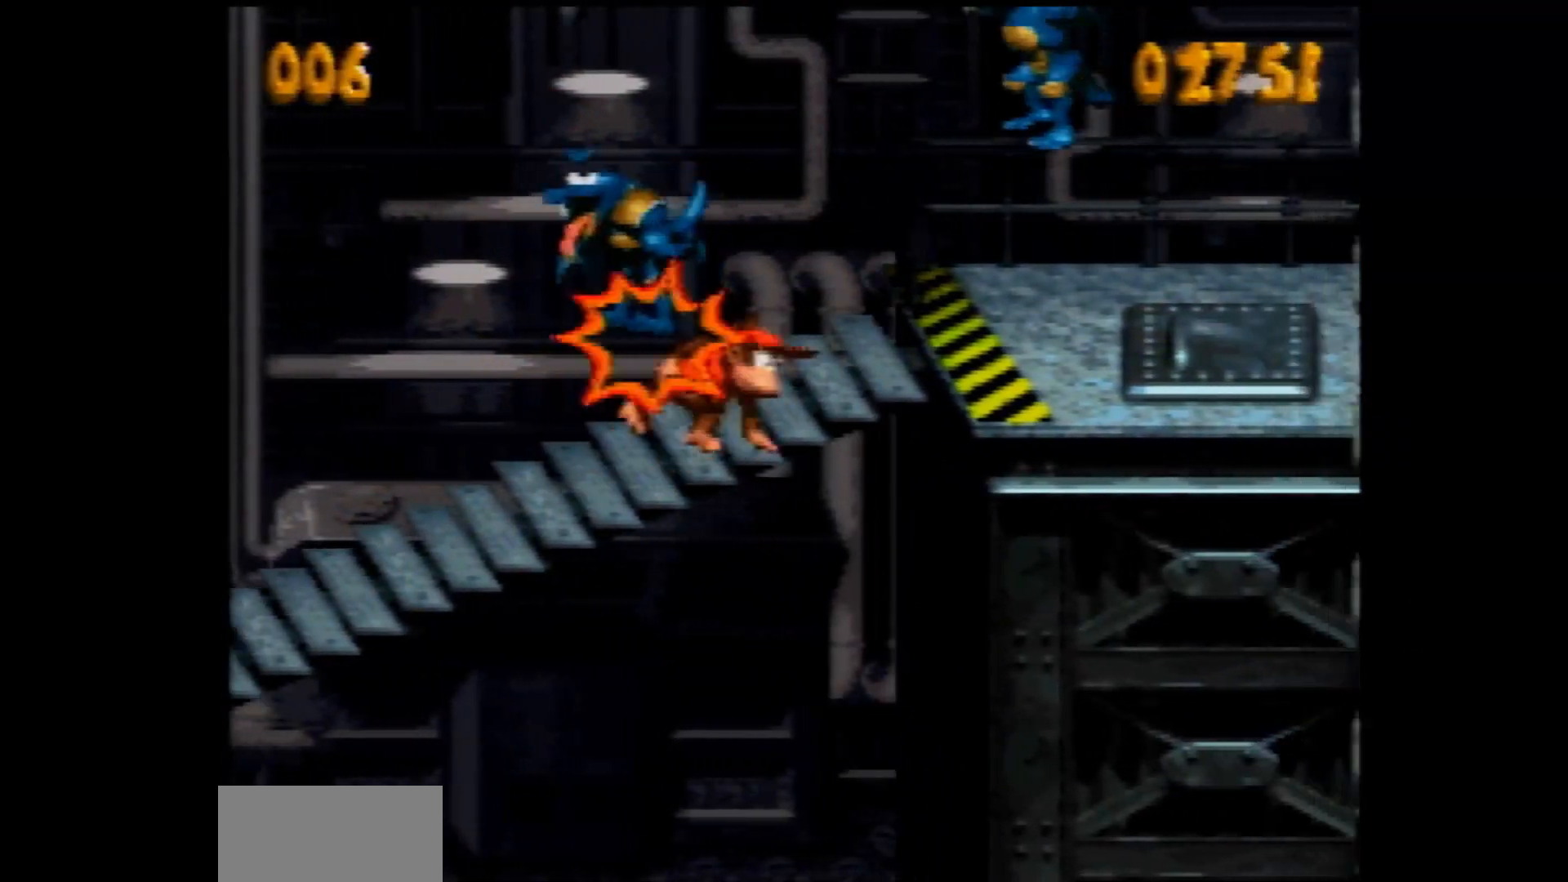
{"dt_ms": 500, "buttons": ["DPAD_RIGHT"], "events": [[50, "Y", "up"], [417, "Y", "down"], [483, "Y", "up"]]}
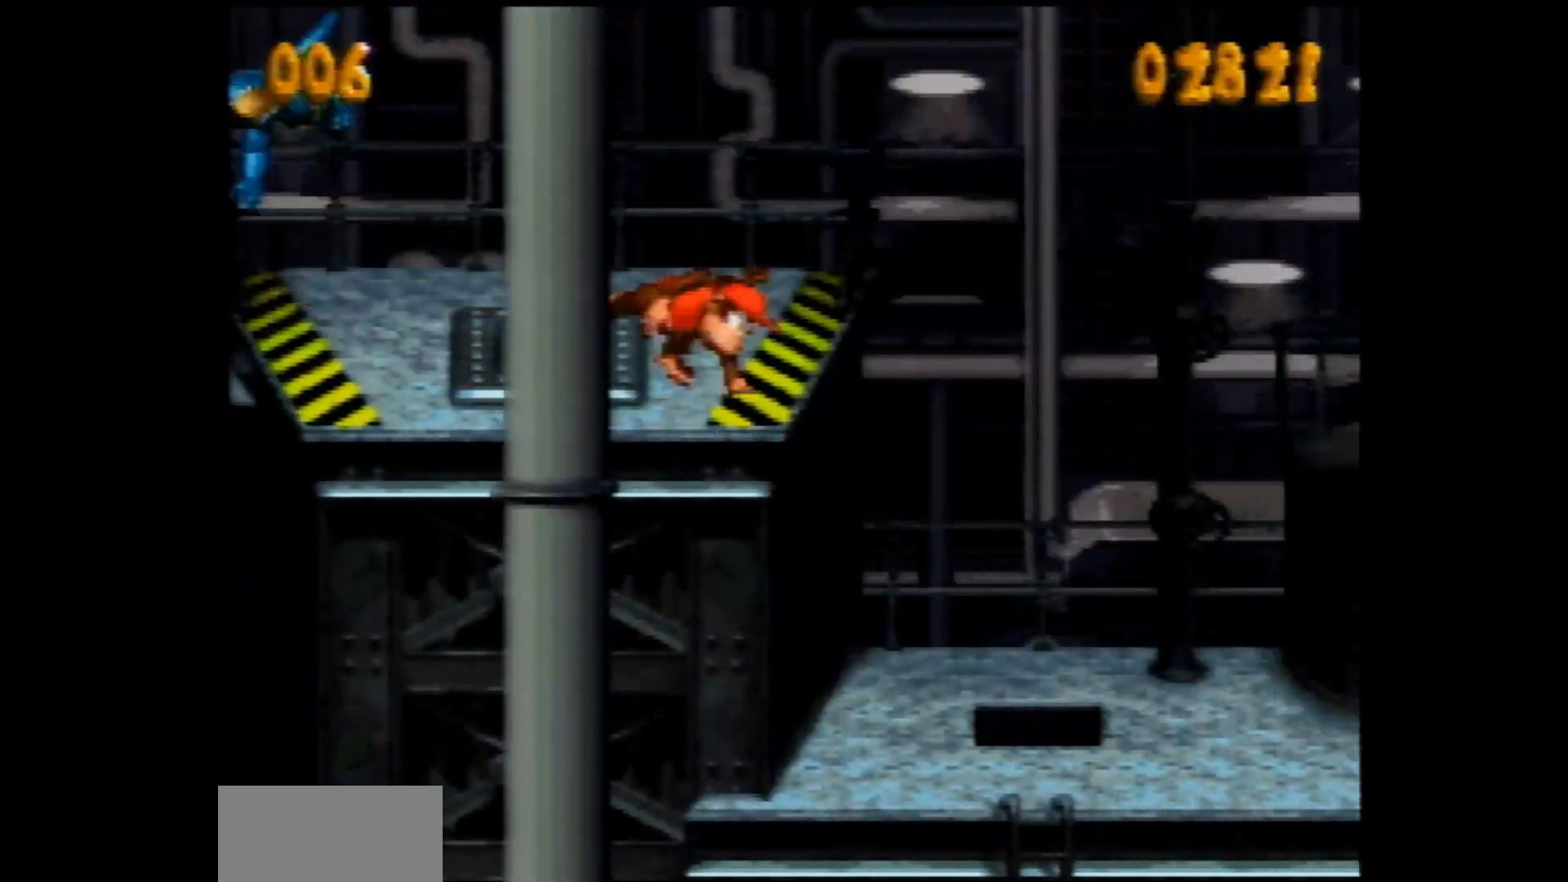
{"dt_ms": 500, "buttons": ["DPAD_RIGHT"], "events": []}
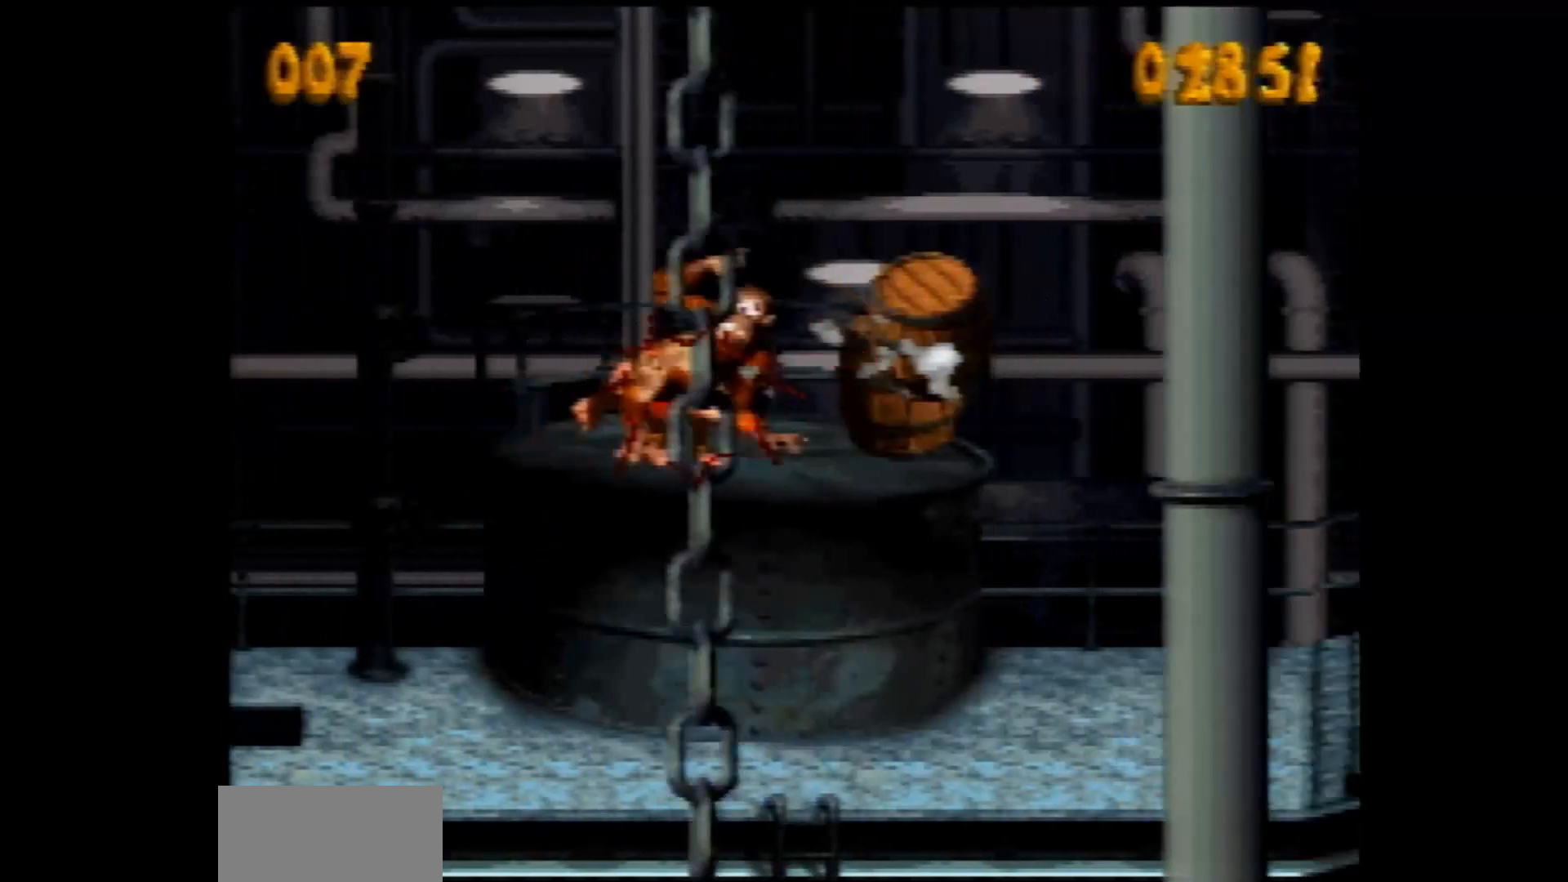
{"dt_ms": 500, "buttons": ["Y", "DPAD_RIGHT"], "events": [[267, "Y", "down"]]}
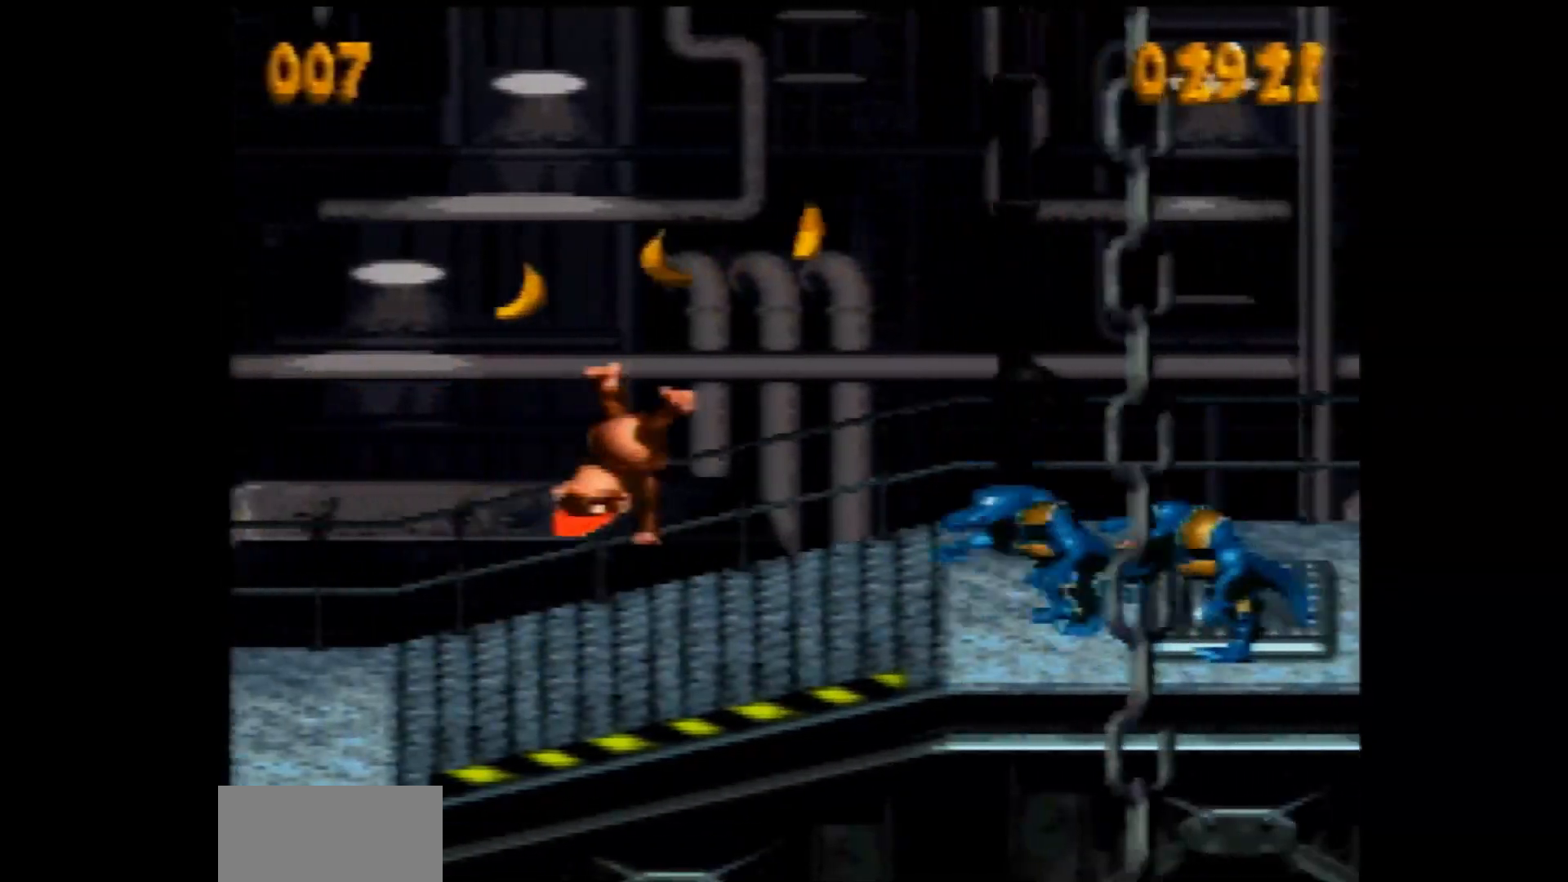
{"dt_ms": 500, "buttons": ["Y", "DPAD_RIGHT"], "events": []}
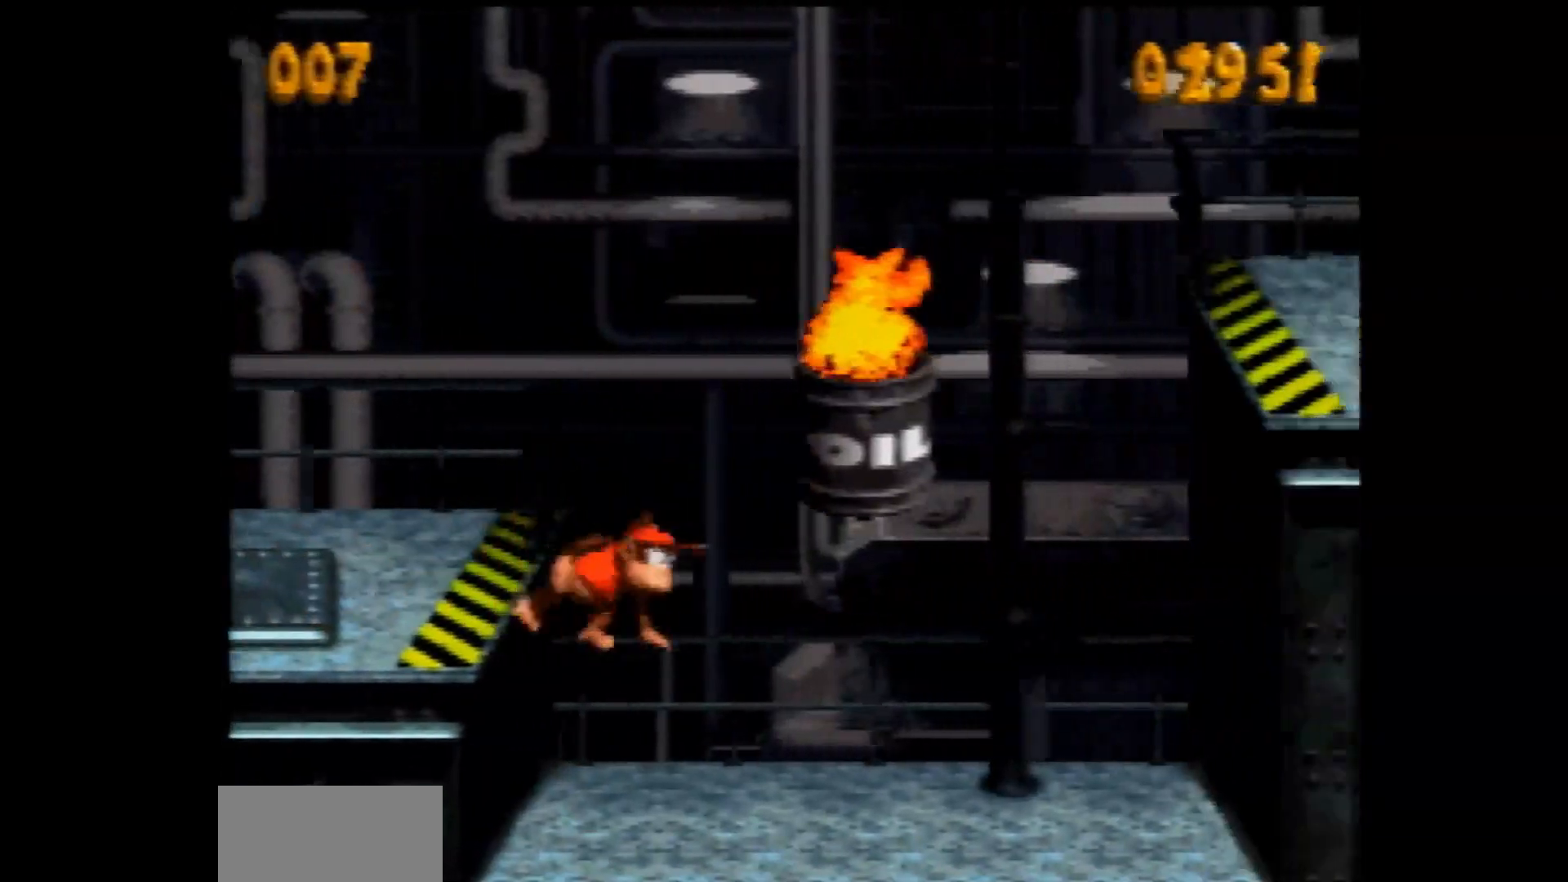
{"dt_ms": 1000, "buttons": ["Y", "DPAD_RIGHT"]}
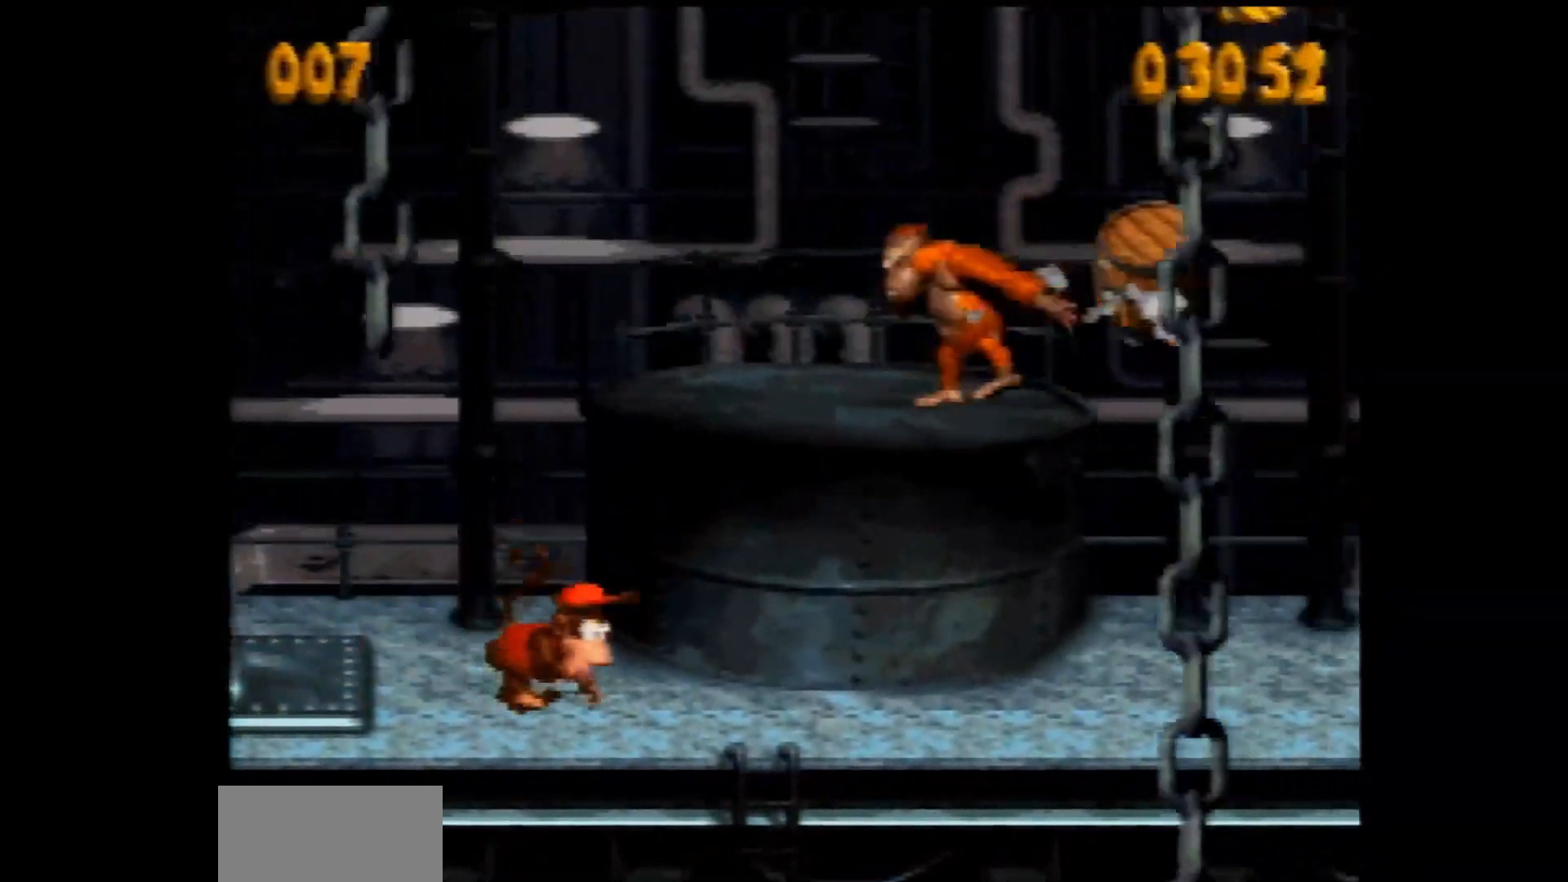
{"dt_ms": 500, "buttons": ["Y", "DPAD_RIGHT"], "events": [[250, "R1", "down"], [300, "R1", "up"]]}
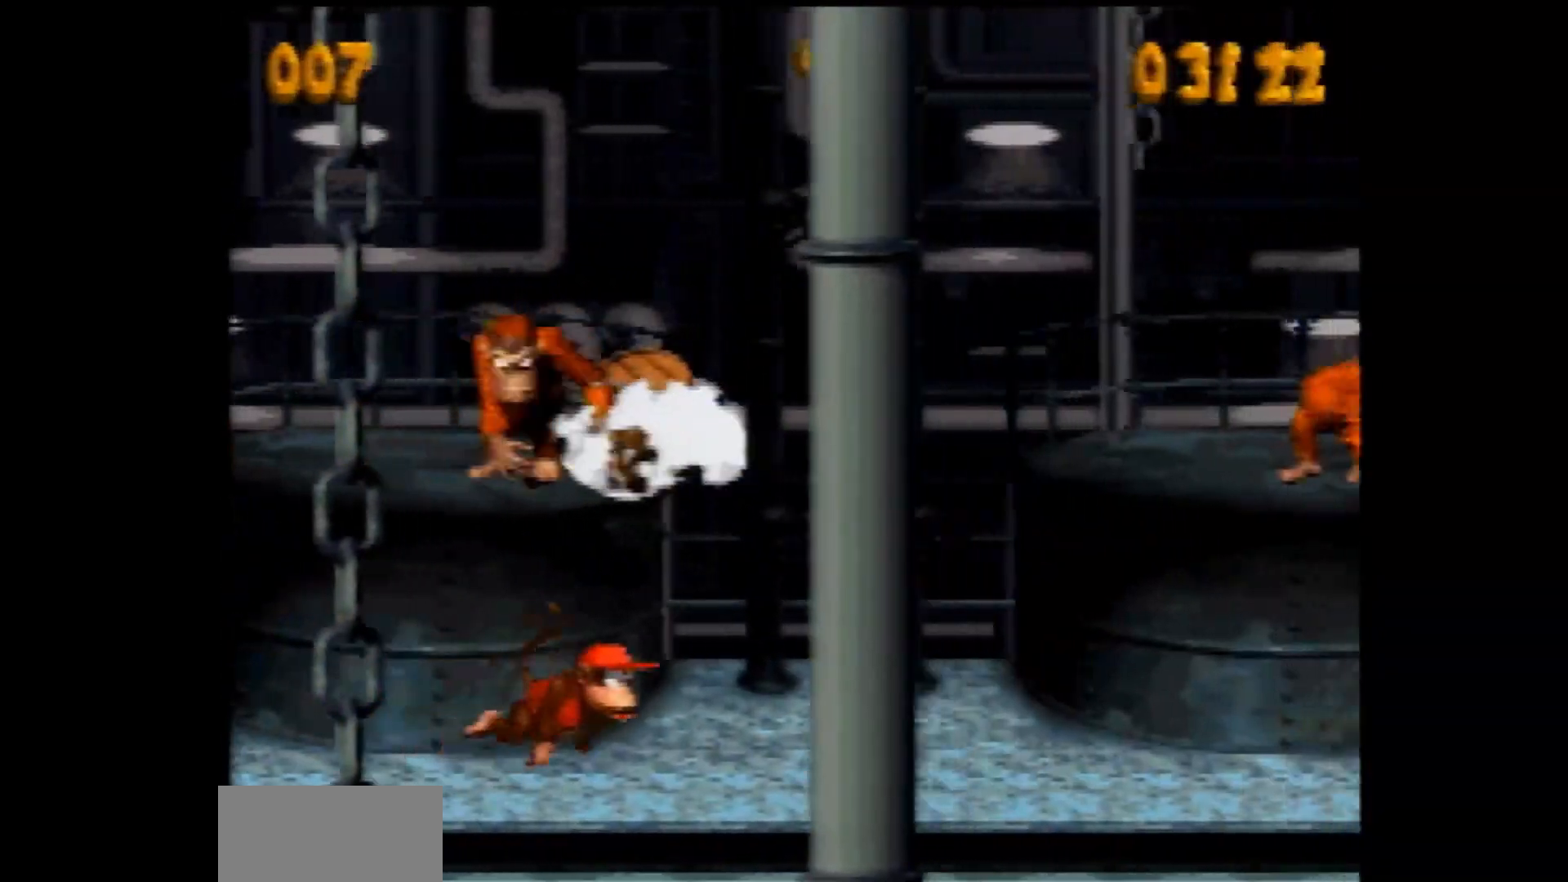
{"dt_ms": 500, "buttons": ["Y", "DPAD_RIGHT"], "events": []}
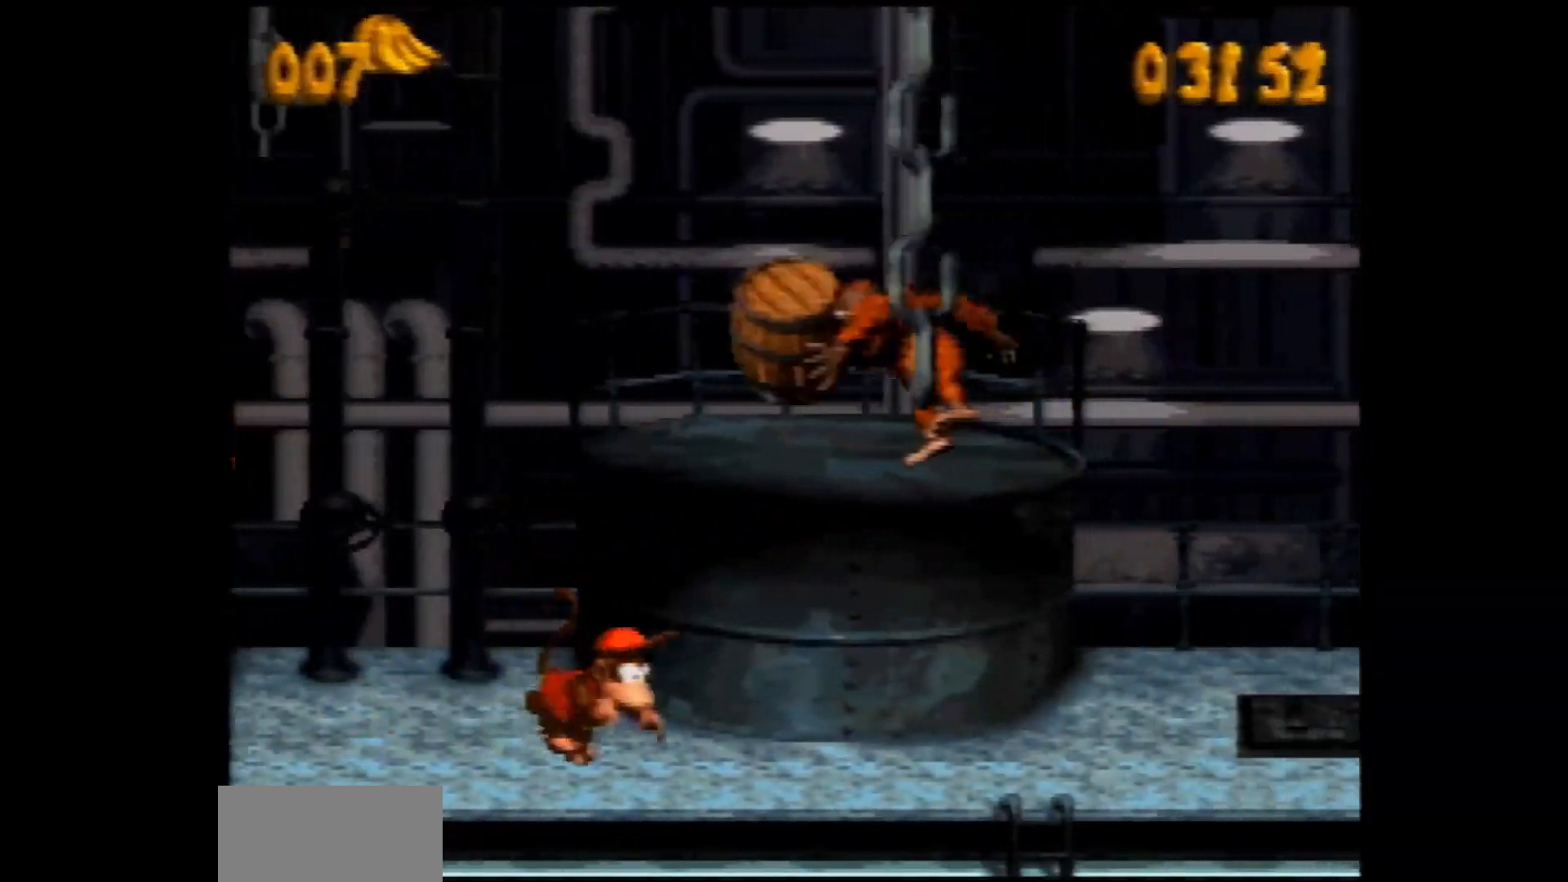
{"dt_ms": 500, "buttons": ["Y", "DPAD_RIGHT"], "events": [[200, "Y", "up"], [233, "Y", "down"]]}
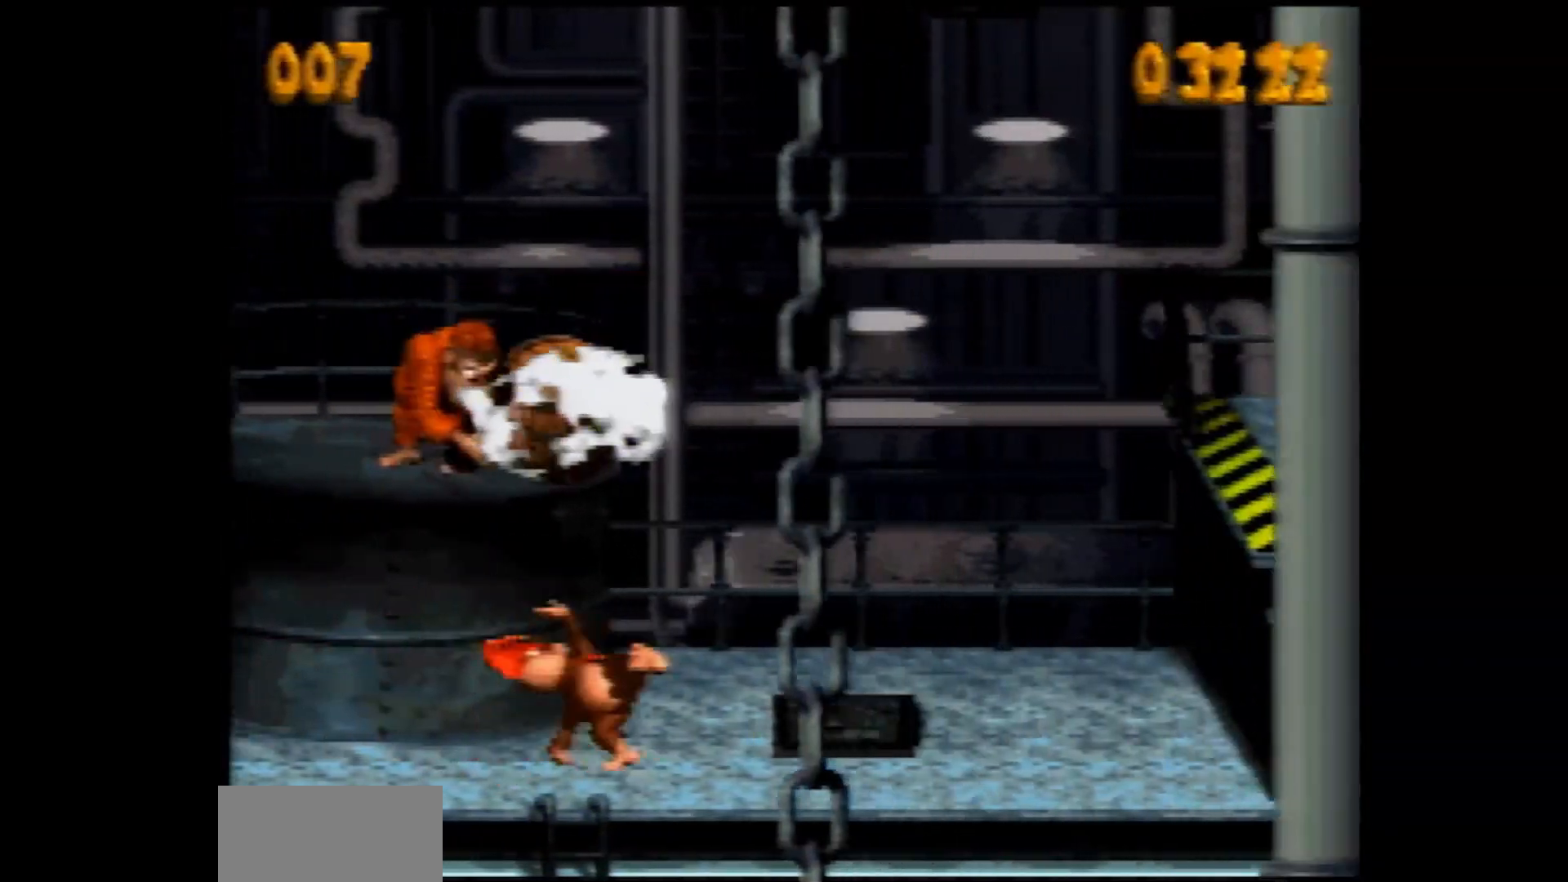
{"dt_ms": 500, "buttons": ["Y", "DPAD_RIGHT"]}
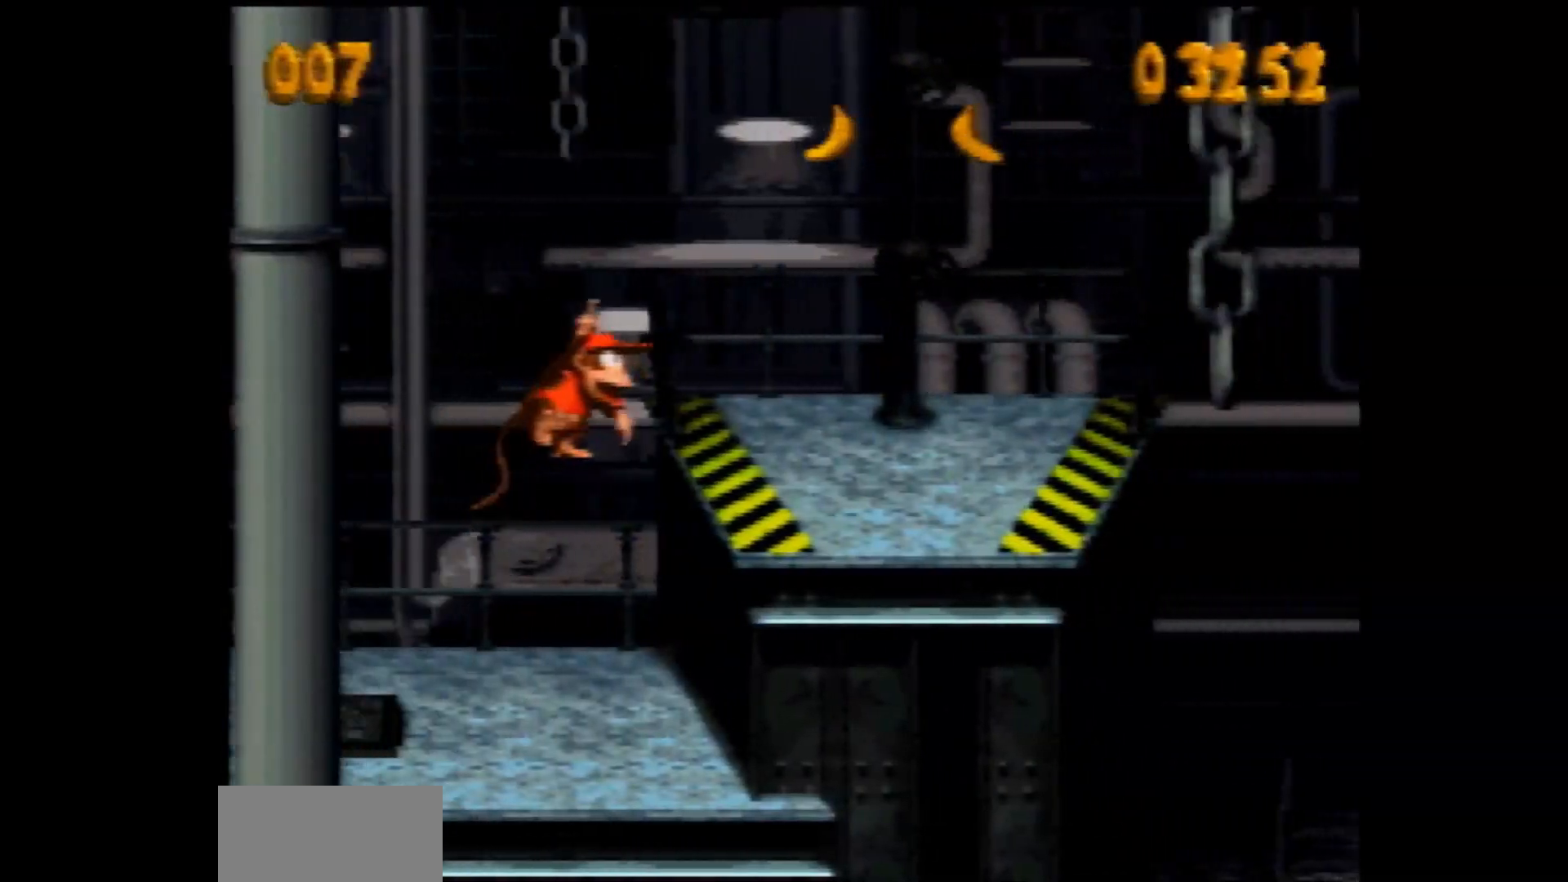
{"dt_ms": 500, "buttons": ["Y", "DPAD_RIGHT"]}
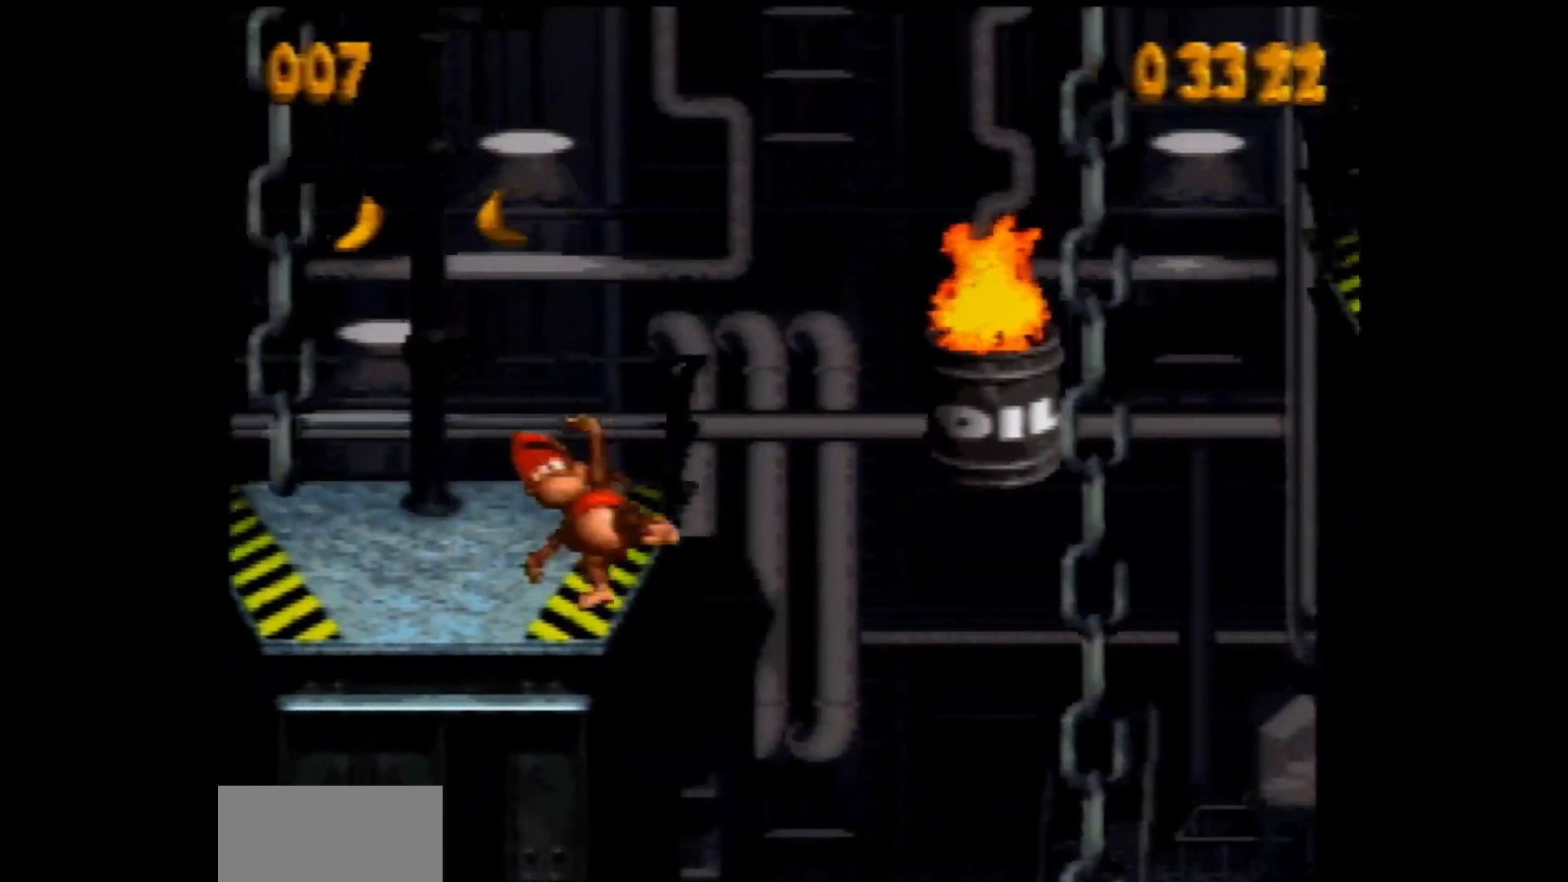
{"dt_ms": 500, "buttons": ["Y", "DPAD_RIGHT"], "events": [[50, "B", "down"], [67, "B", "up"]]}
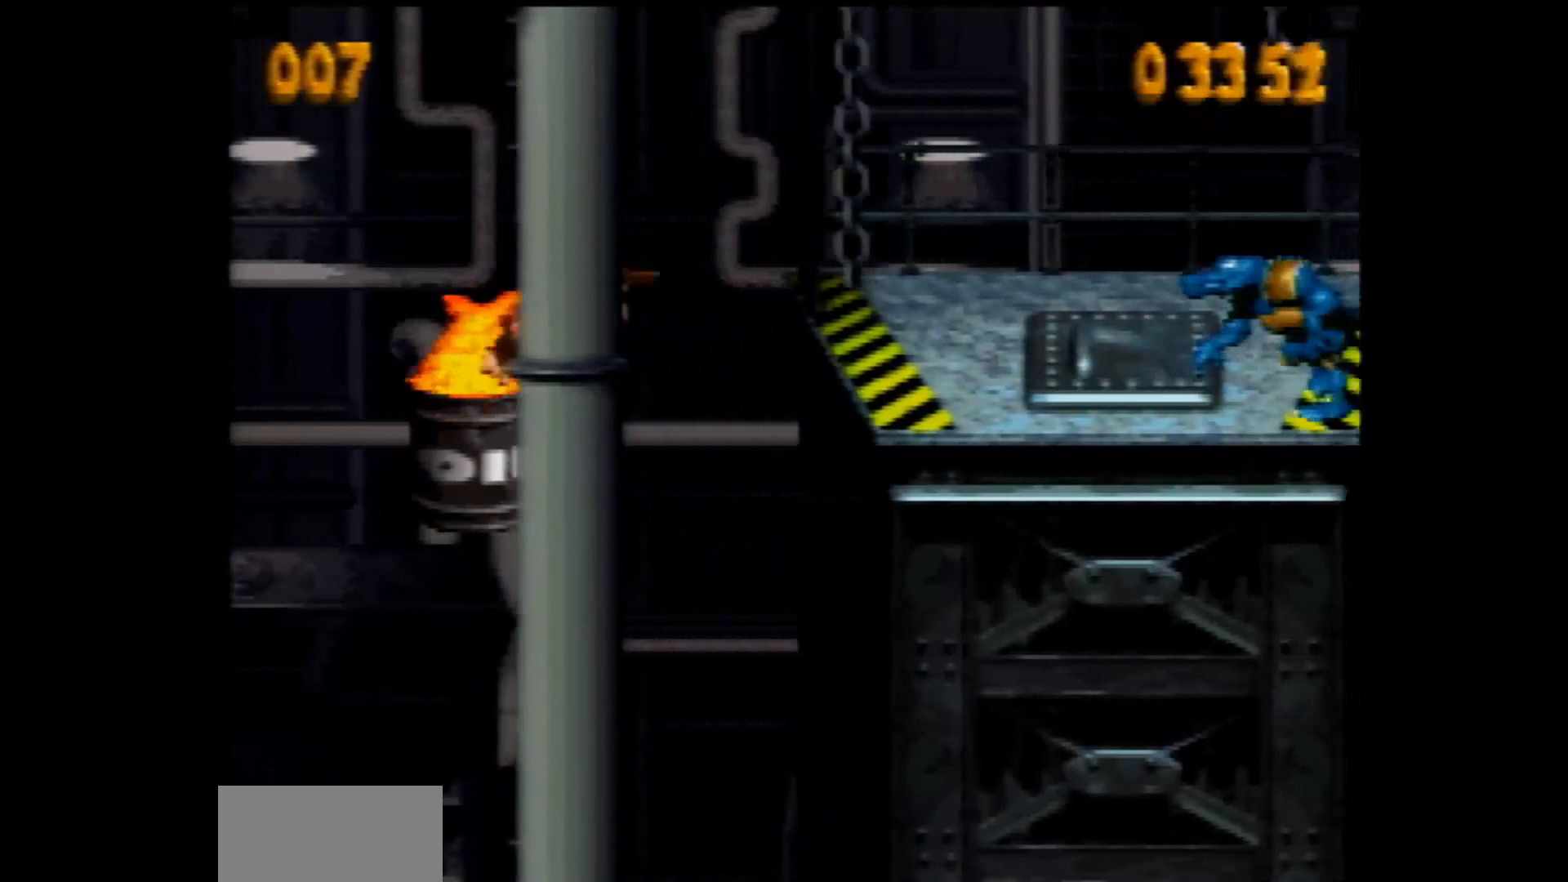
{"dt_ms": 500, "buttons": ["Y", "DPAD_RIGHT"], "events": []}